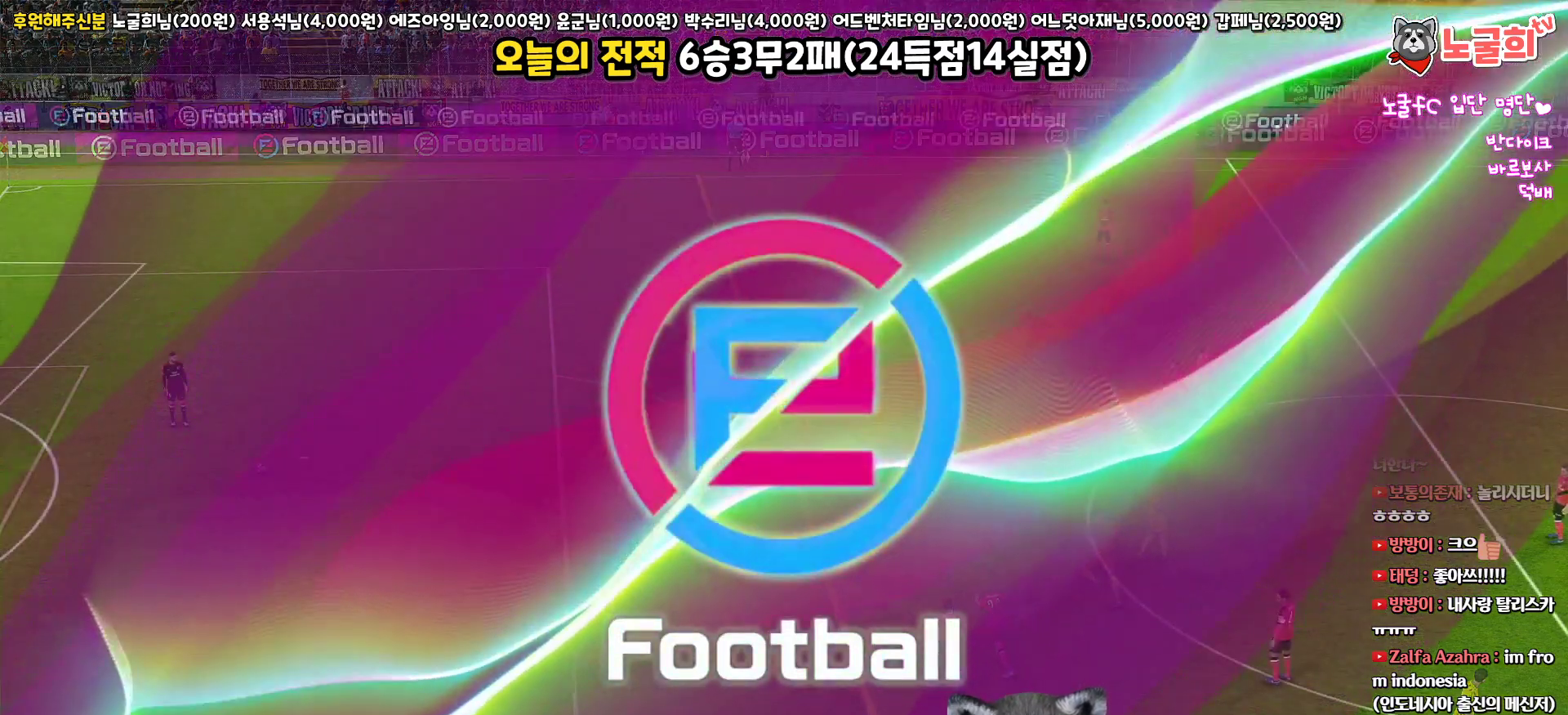
Gameplay with a controller (PlayStation layout); each line is a JSON object with the inputs held at the frame after it. "events" lists button and stick changes between this image and that frame as [ms after this image, input, new state], when the widget could be followed in between.
{"buttons": [], "left_stick": "center", "right_stick": "center", "events": []}
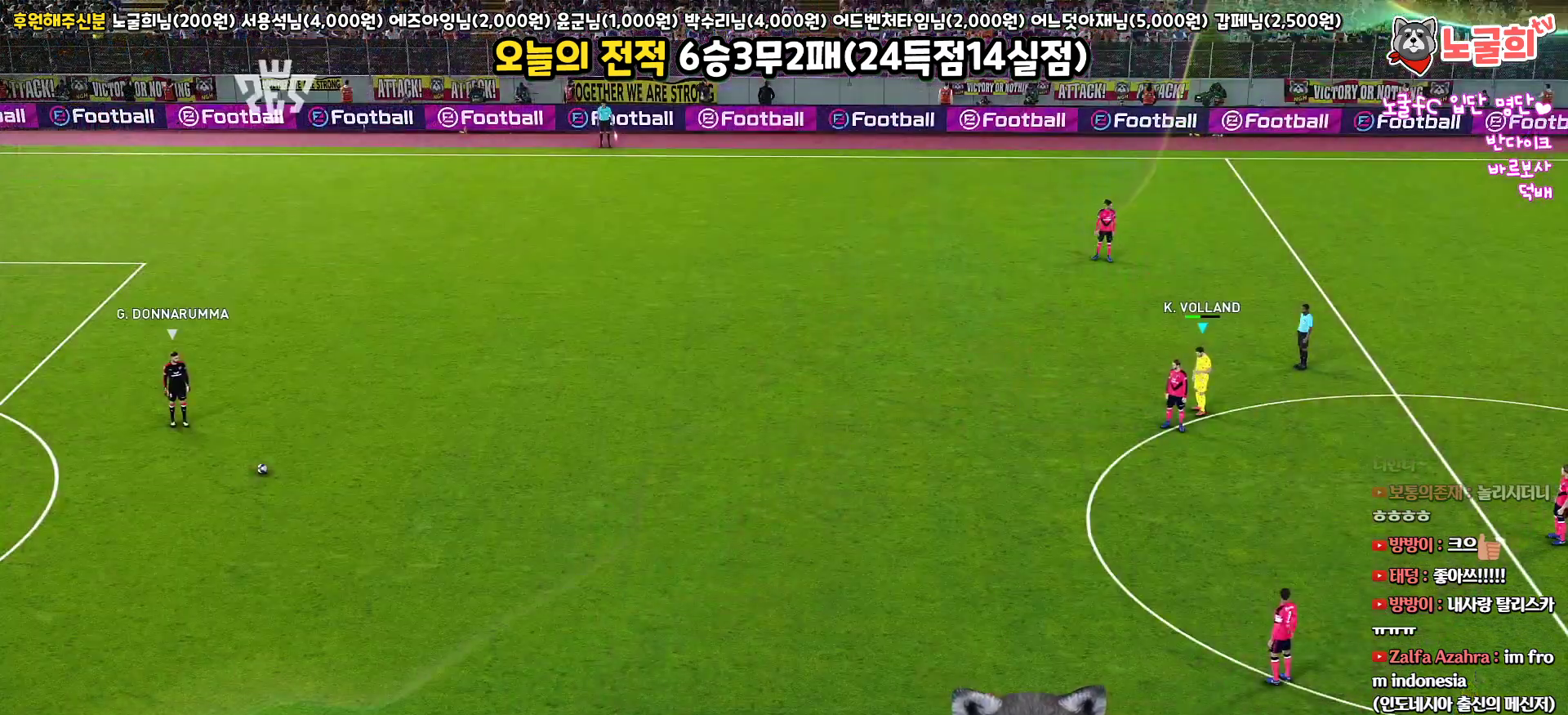
{"buttons": [], "left_stick": "center", "right_stick": "center", "events": []}
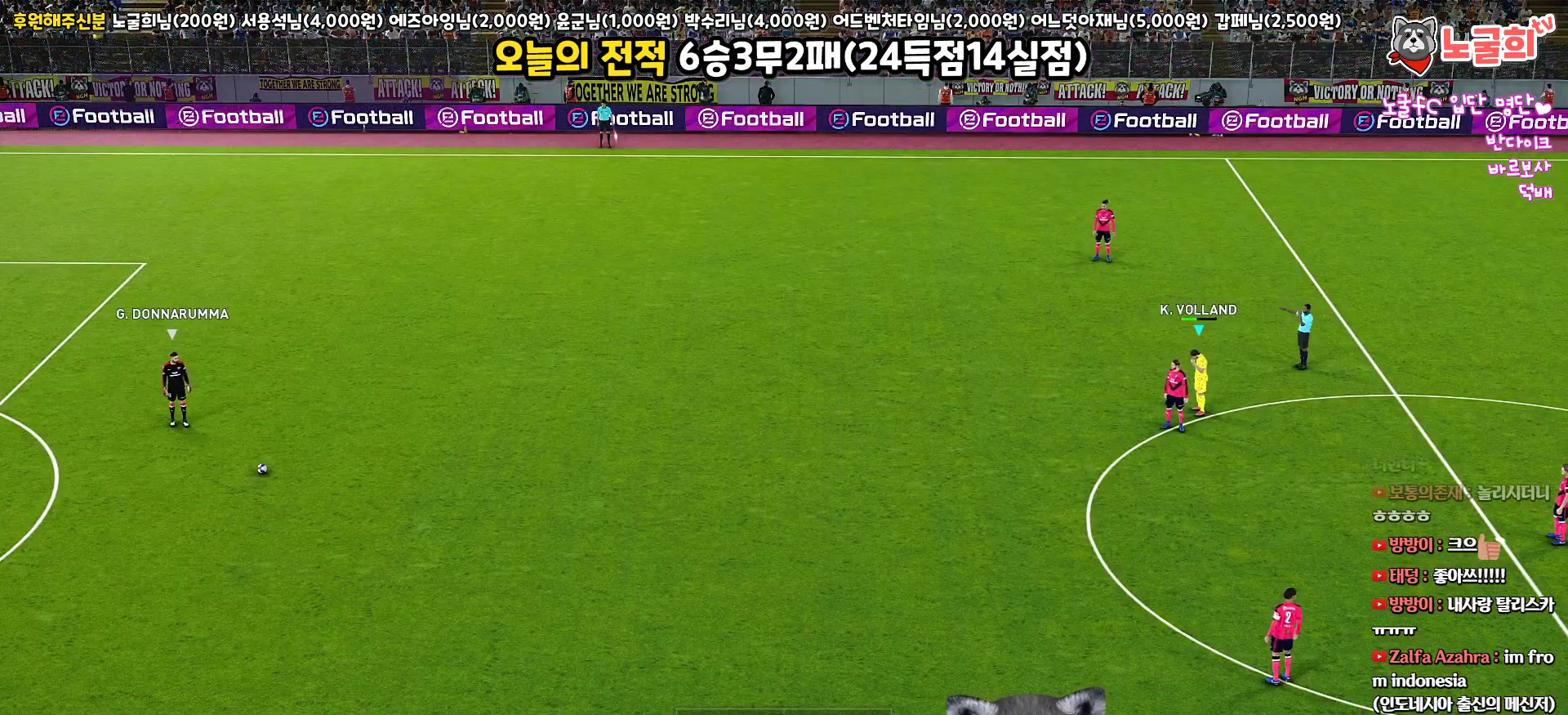
{"buttons": [], "left_stick": "center", "right_stick": "center", "events": [[83, "left_stick", "down-left"], [500, "left_stick", "center"]]}
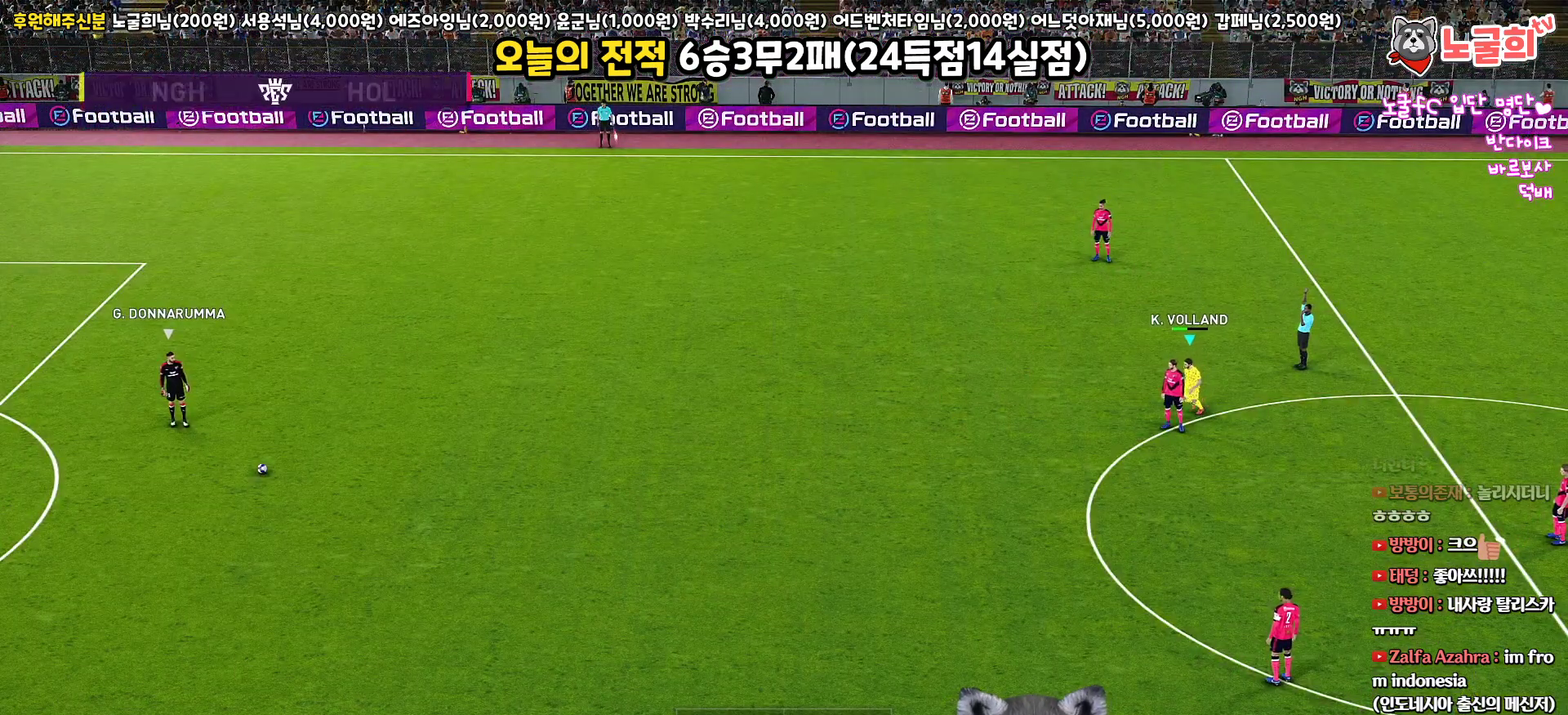
{"buttons": [], "left_stick": "center", "right_stick": "center", "events": []}
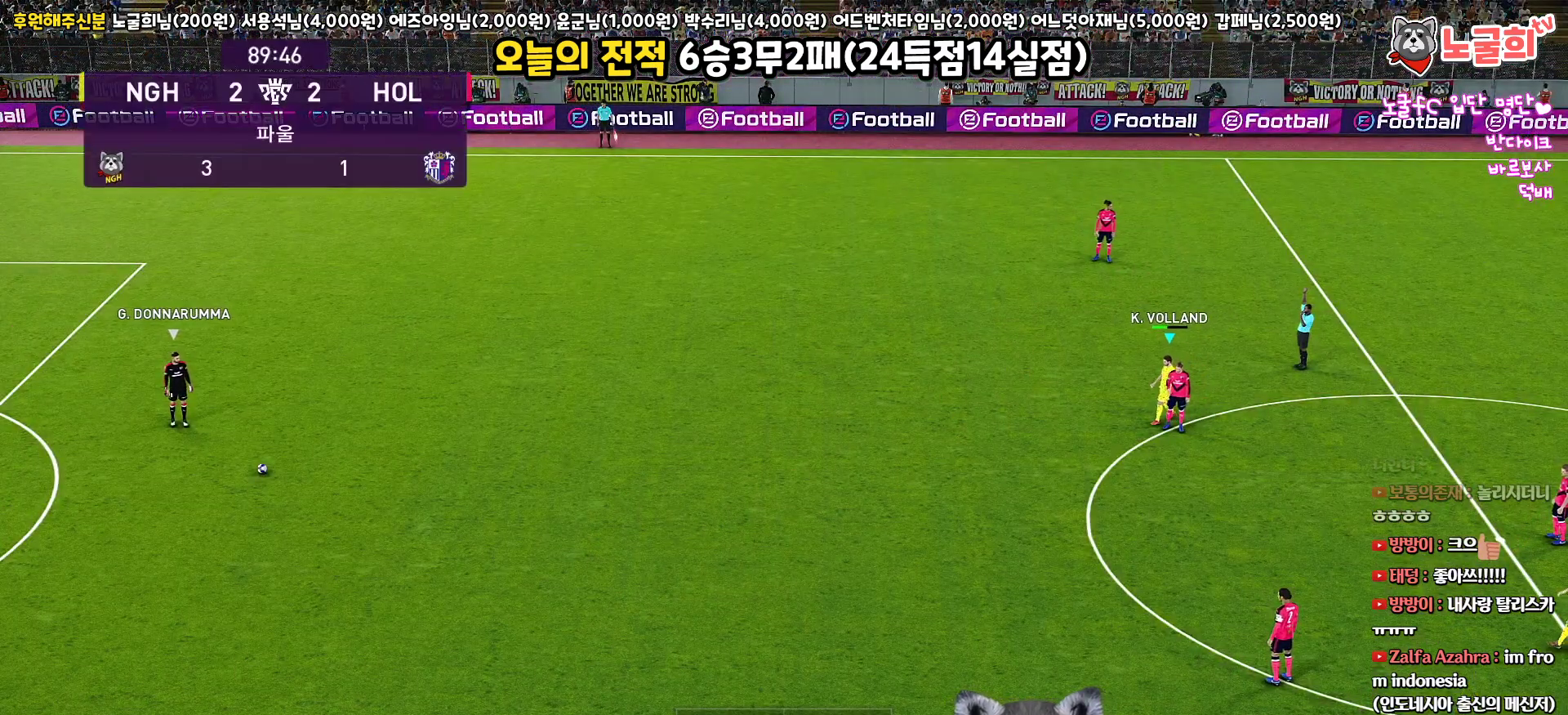
{"buttons": [], "left_stick": "center", "right_stick": "center", "events": [[367, "DPAD_UP", "down"], [450, "DPAD_UP", "up"]]}
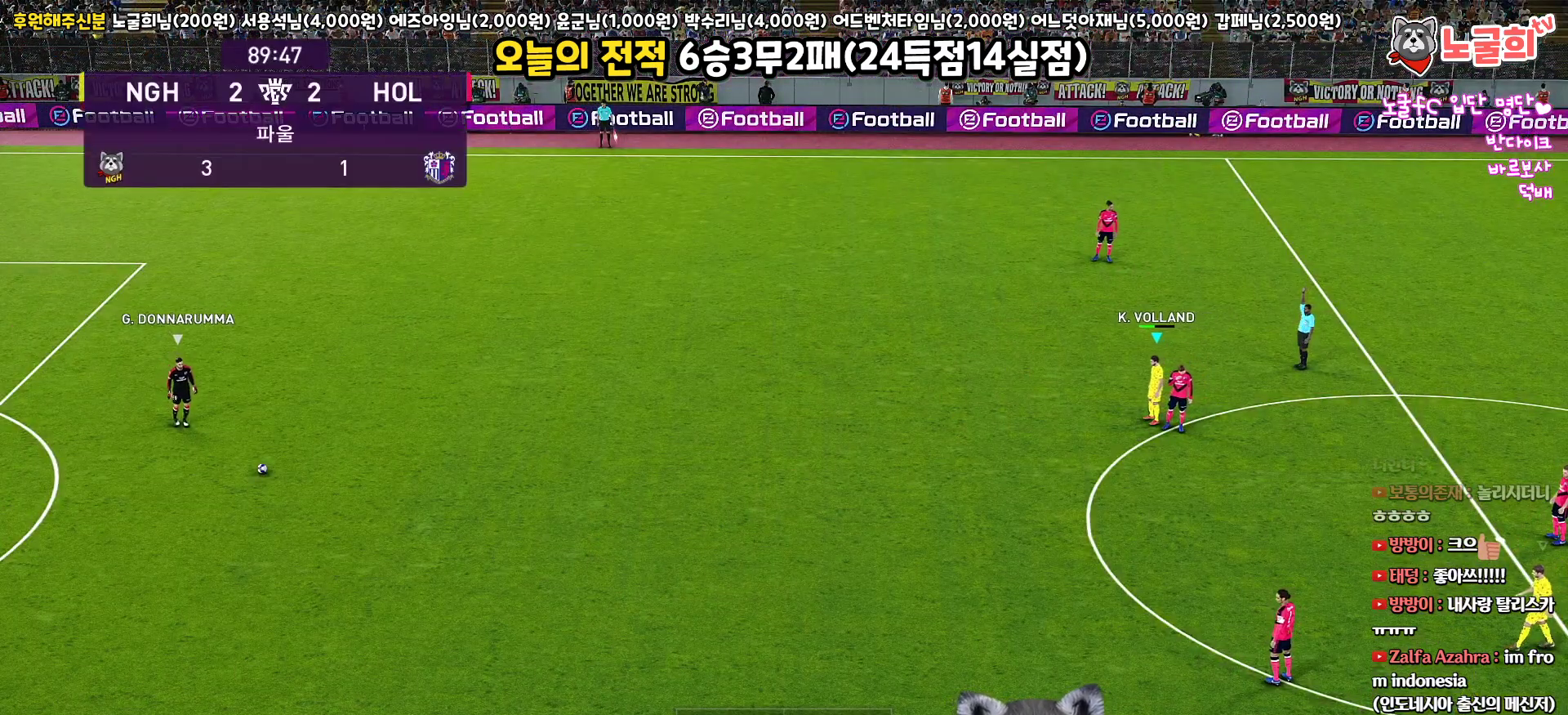
{"buttons": [], "left_stick": "center", "right_stick": "center", "events": [[50, "DPAD_UP", "down"], [133, "DPAD_UP", "up"]]}
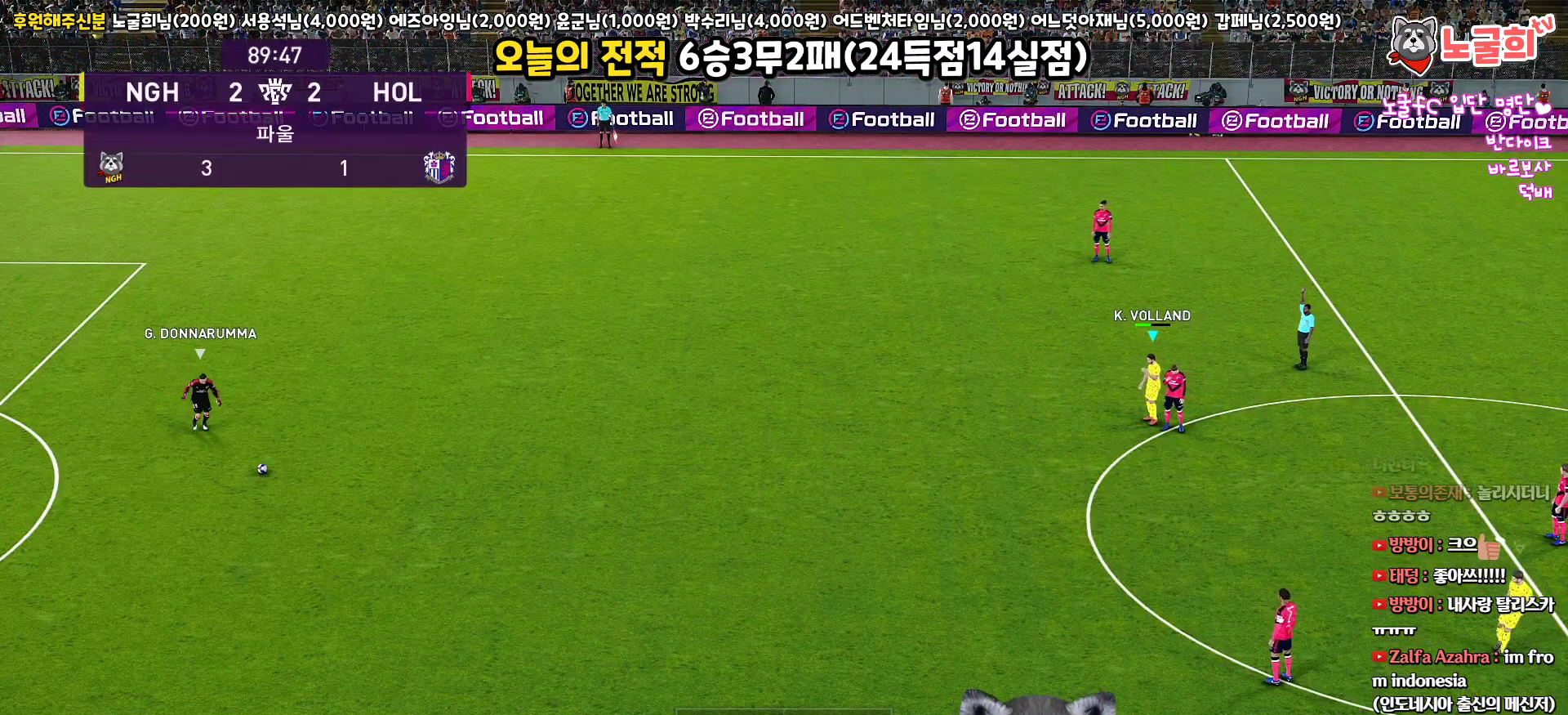
{"buttons": [], "left_stick": "center", "right_stick": "center", "events": []}
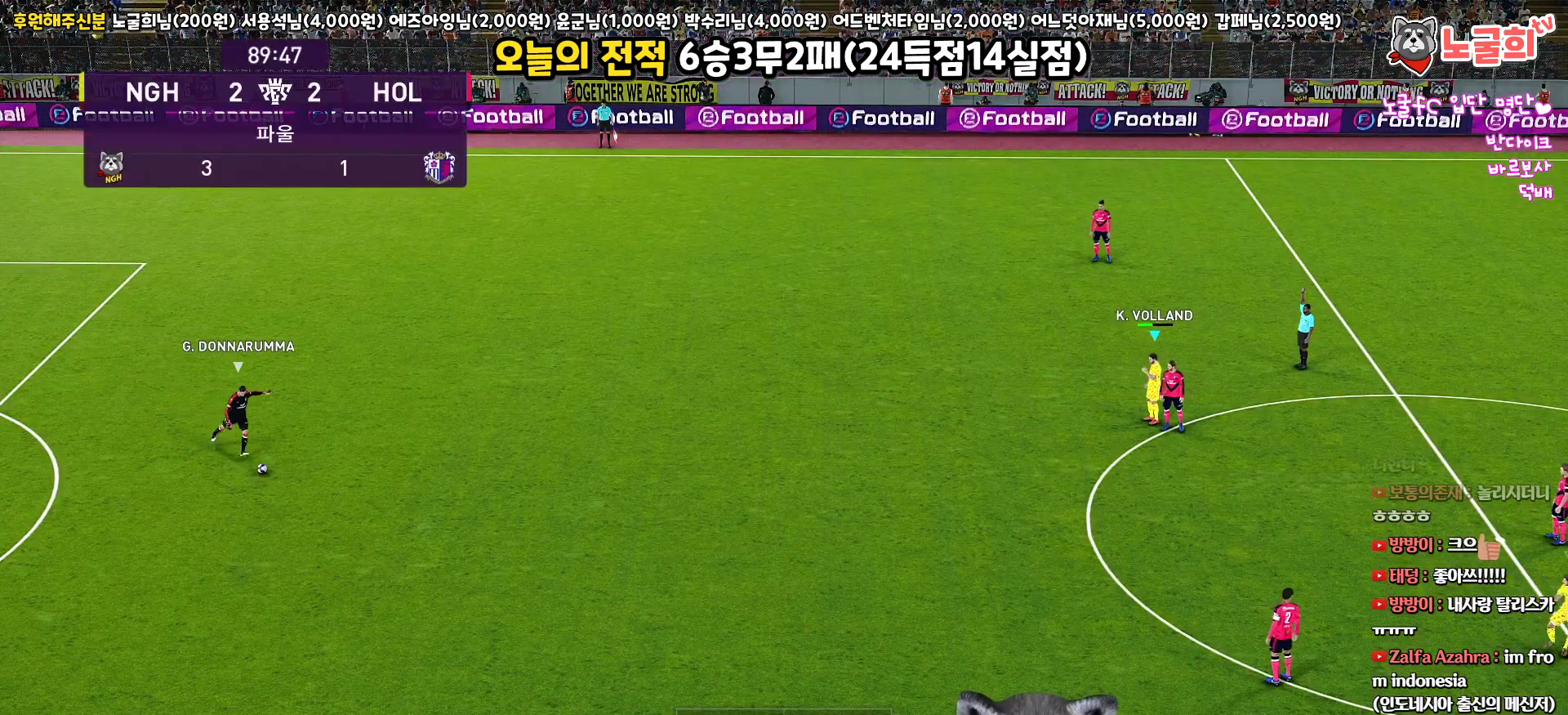
{"buttons": [], "left_stick": "center", "right_stick": "center", "events": []}
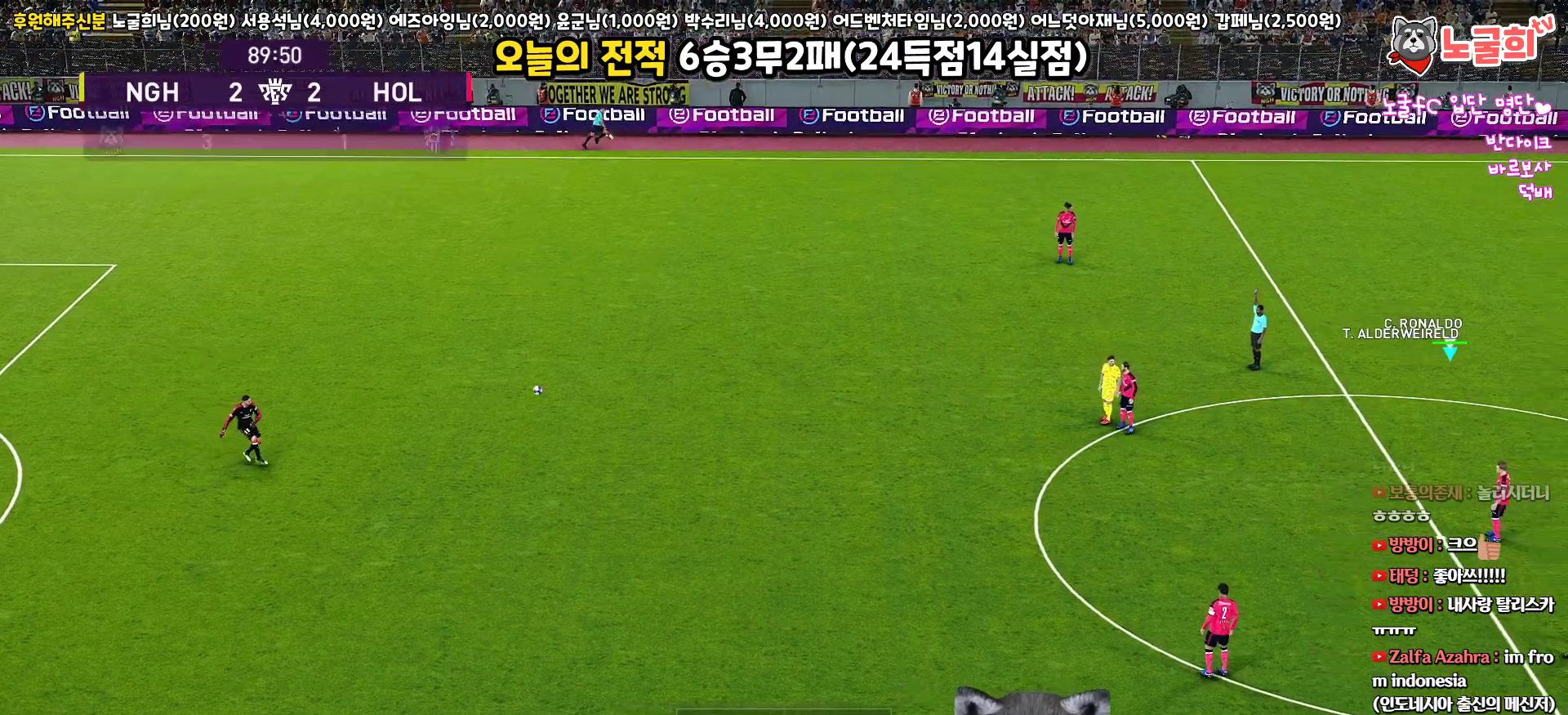
{"buttons": ["R1", "R2", "L3"], "left_stick": "down-left", "right_stick": "center", "events": [[67, "left_stick", "left"], [267, "left_stick", "down-left"], [333, "R2", "down"], [383, "R1", "down"], [400, "L3", "down"]]}
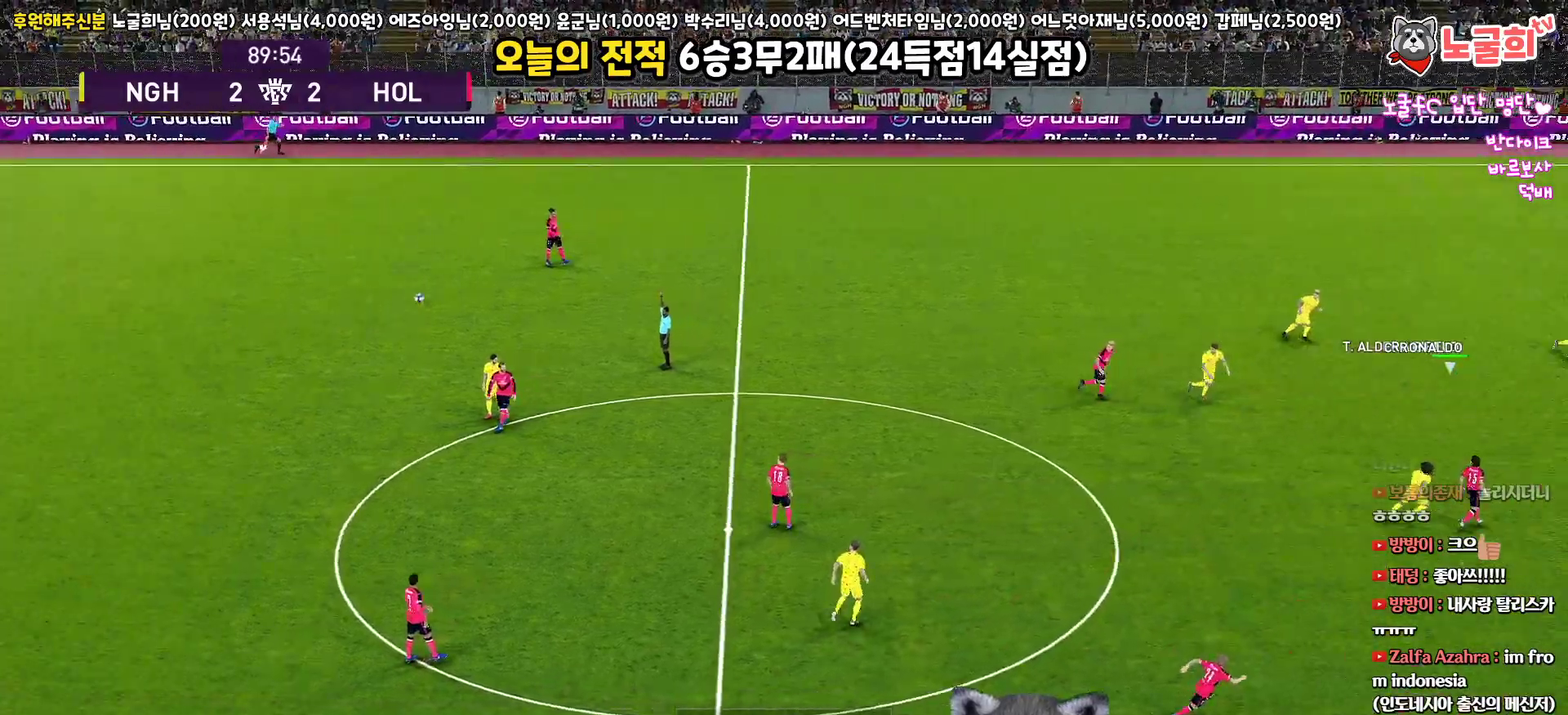
{"buttons": ["CROSS", "R1", "L3"], "left_stick": "up-left", "right_stick": "center", "events": [[100, "left_stick", "left"], [217, "left_stick", "up-left"], [267, "R2", "up"], [300, "CROSS", "down"], [433, "CROSS", "up"], [483, "CROSS", "down"]]}
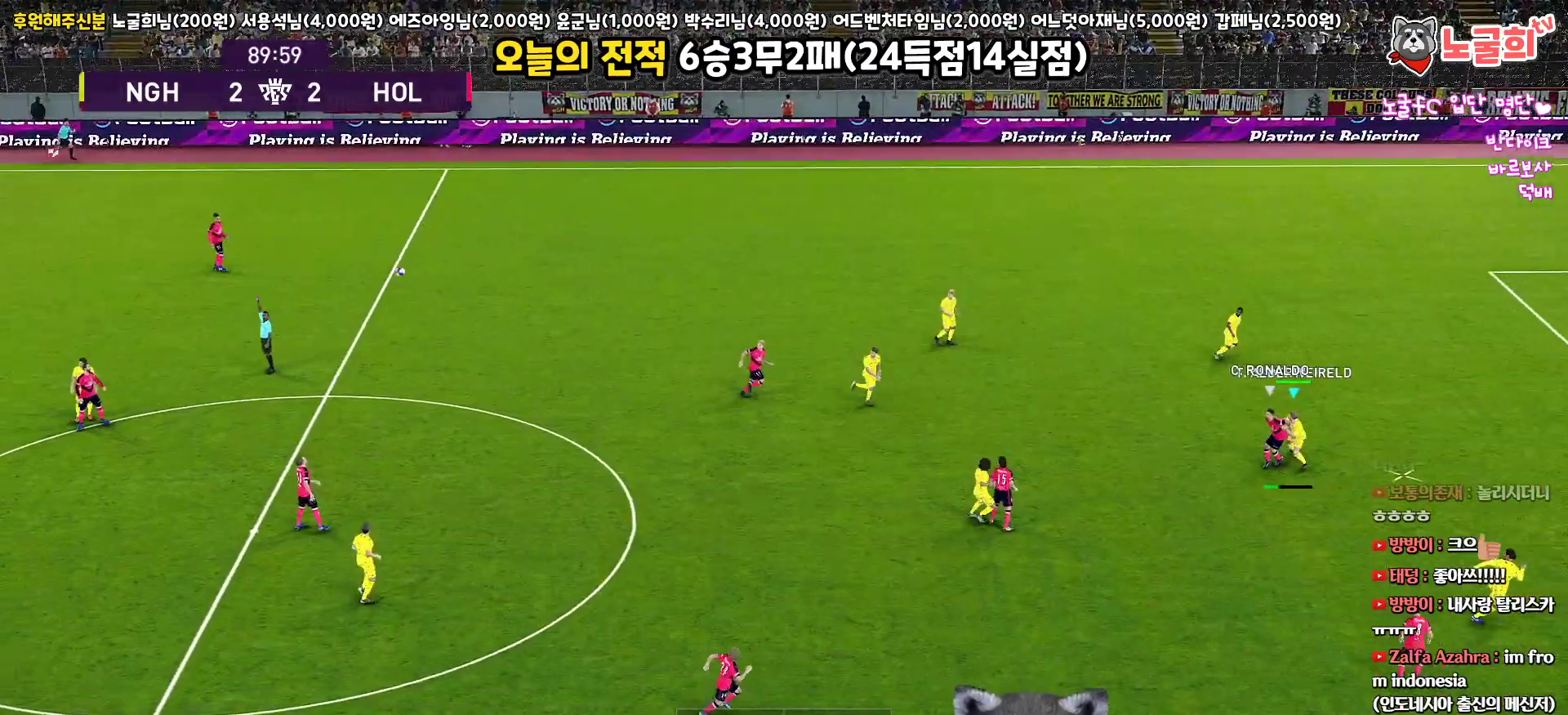
{"buttons": ["CROSS", "R1", "L3"], "left_stick": "up-left", "right_stick": "center", "events": [[83, "CROSS", "up"], [150, "CROSS", "down"], [250, "CROSS", "up"], [300, "CROSS", "down"], [400, "CROSS", "up"], [467, "CROSS", "down"]]}
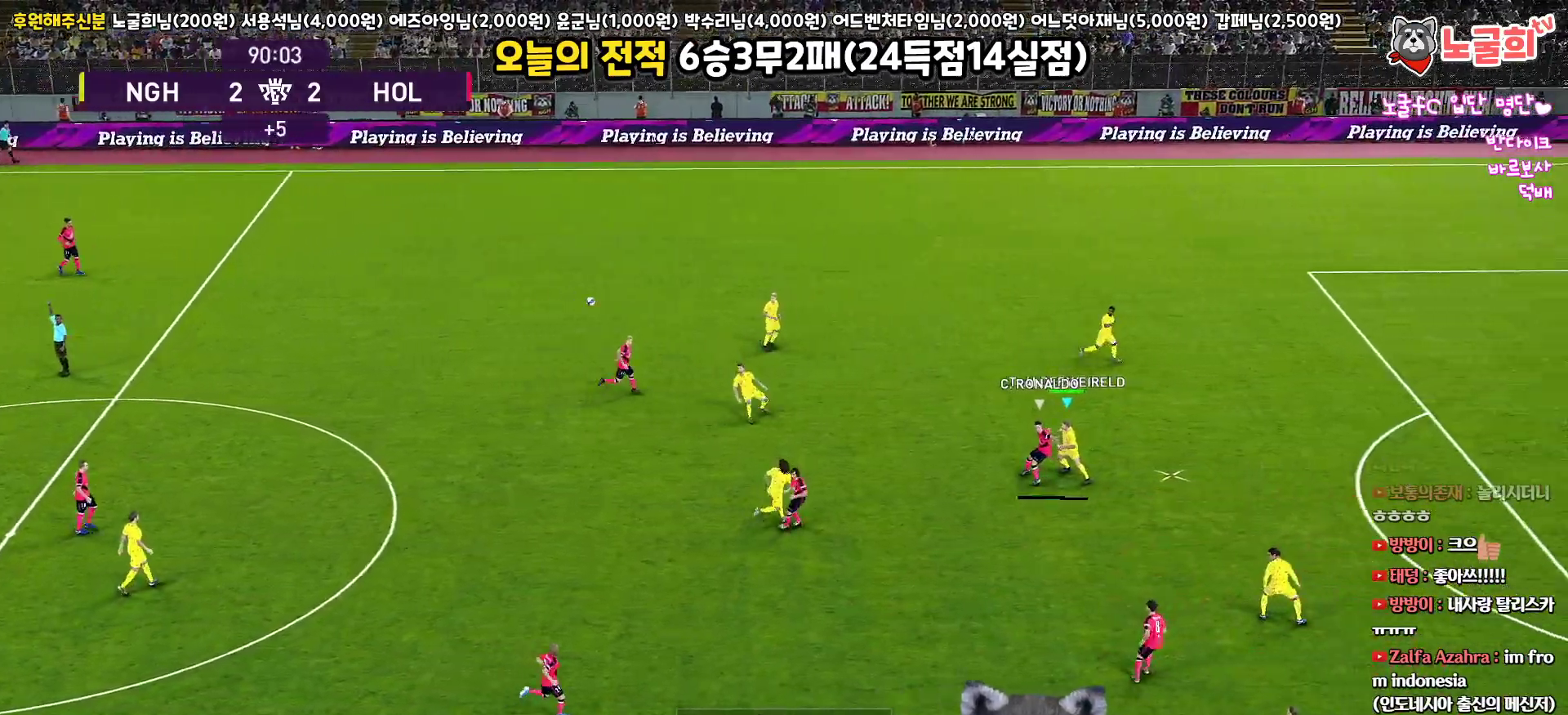
{"buttons": ["R1", "L3"], "left_stick": "up-left", "right_stick": "center", "events": [[100, "CROSS", "up"]]}
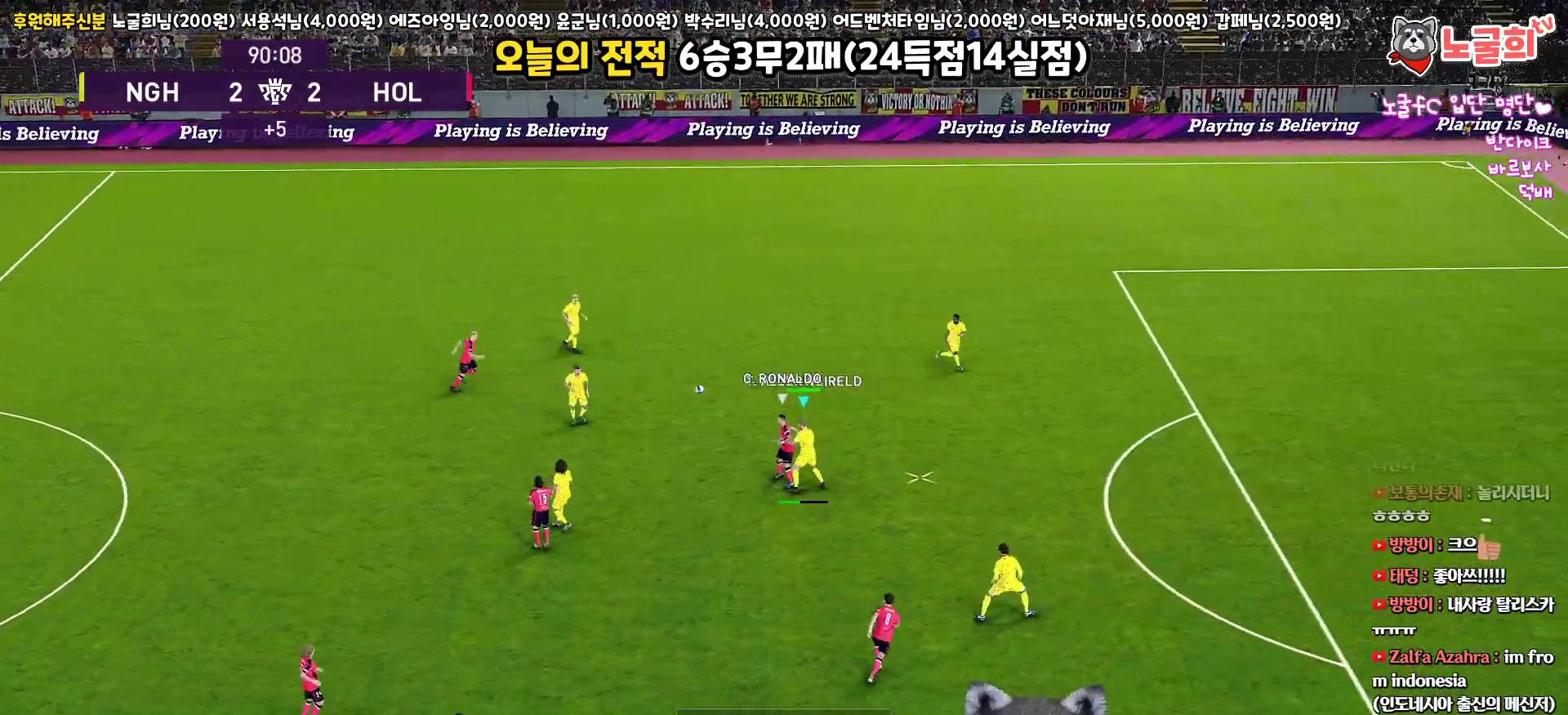
{"buttons": ["CROSS", "R1", "L3"], "left_stick": "left", "right_stick": "center", "events": [[217, "L3", "up"], [267, "CROSS", "down"], [283, "L1", "down"], [367, "L3", "down"], [433, "L1", "up"], [450, "left_stick", "left"]]}
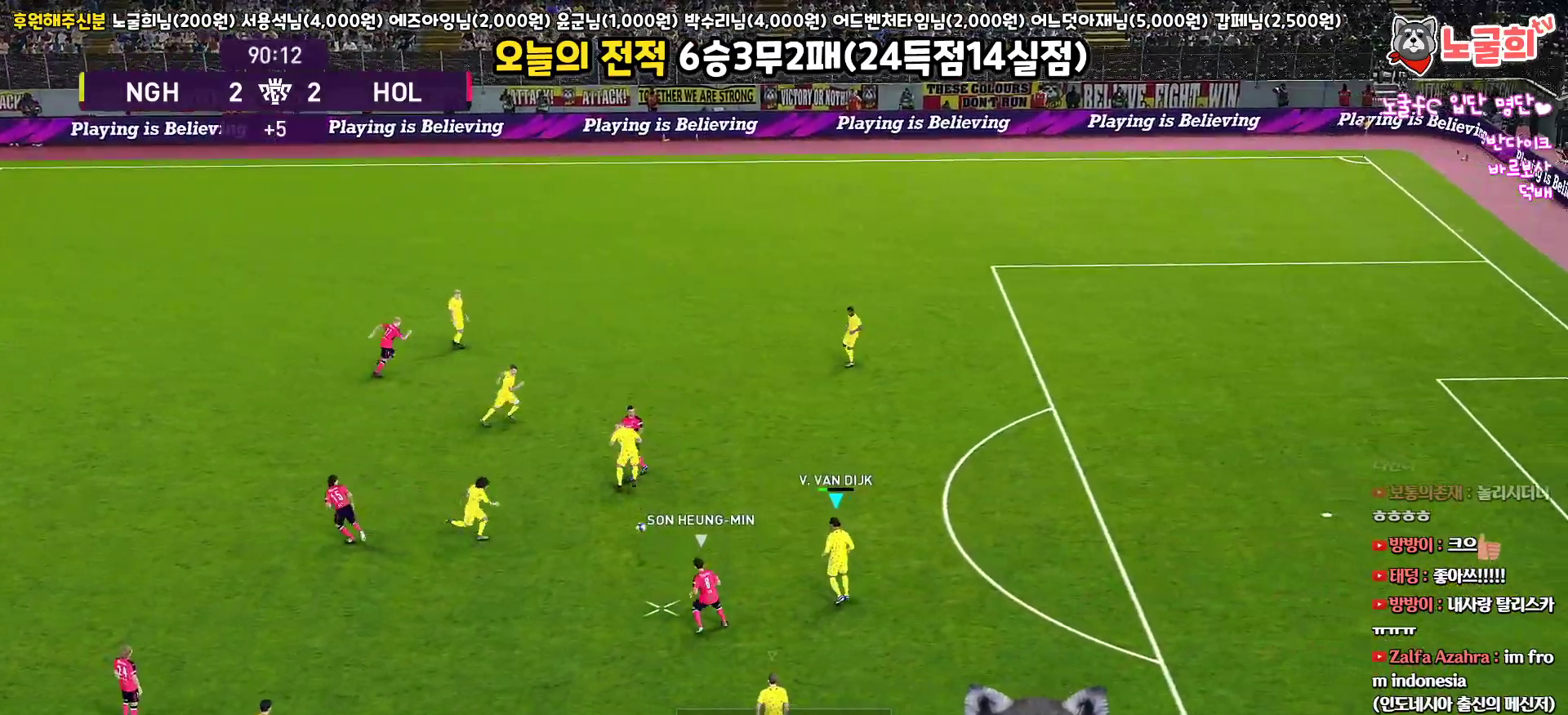
{"buttons": ["CROSS", "SQUARE", "R1"], "left_stick": "down-left", "right_stick": "center", "events": [[17, "SQUARE", "down"], [50, "L3", "up"], [300, "left_stick", "down-left"]]}
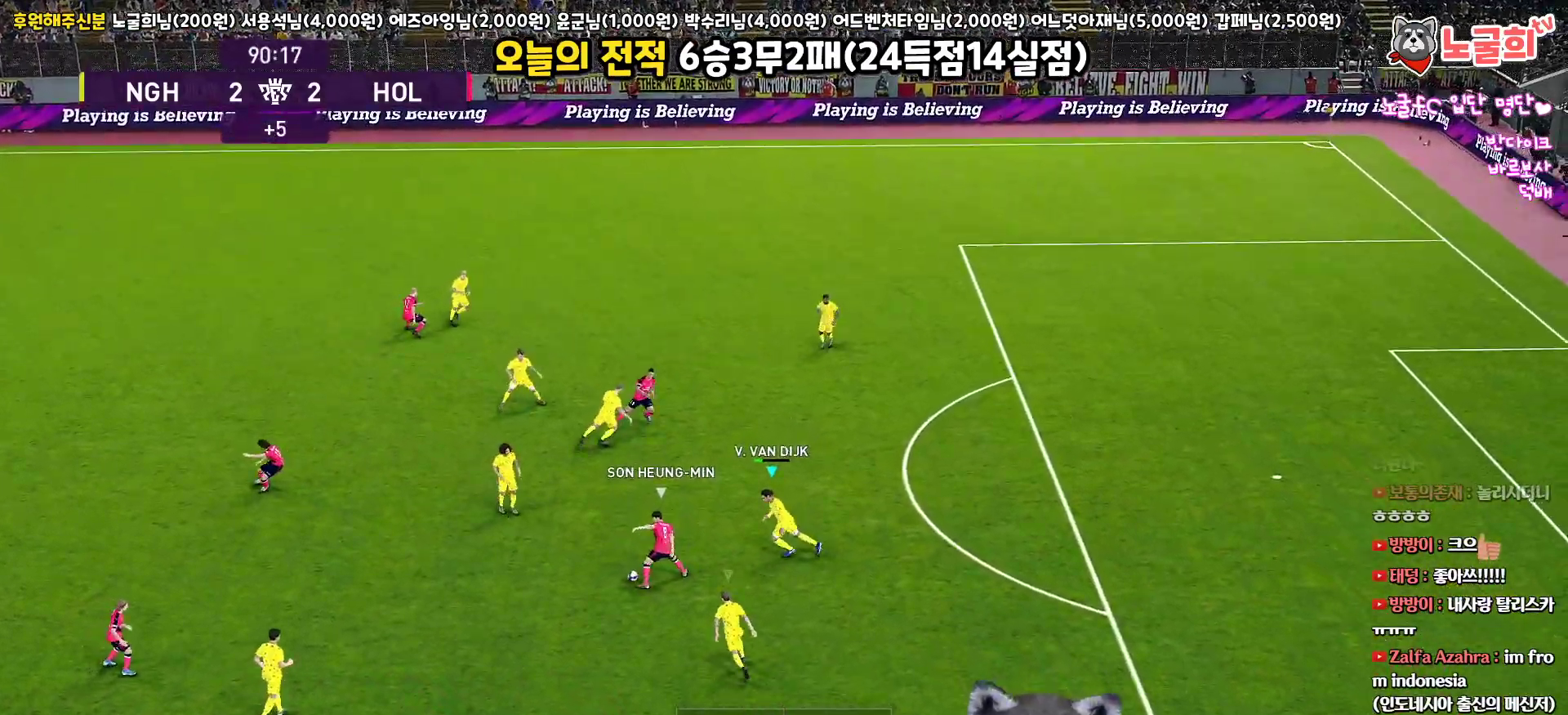
{"buttons": ["CROSS", "SQUARE", "R1"], "left_stick": "down-left", "right_stick": "center", "events": []}
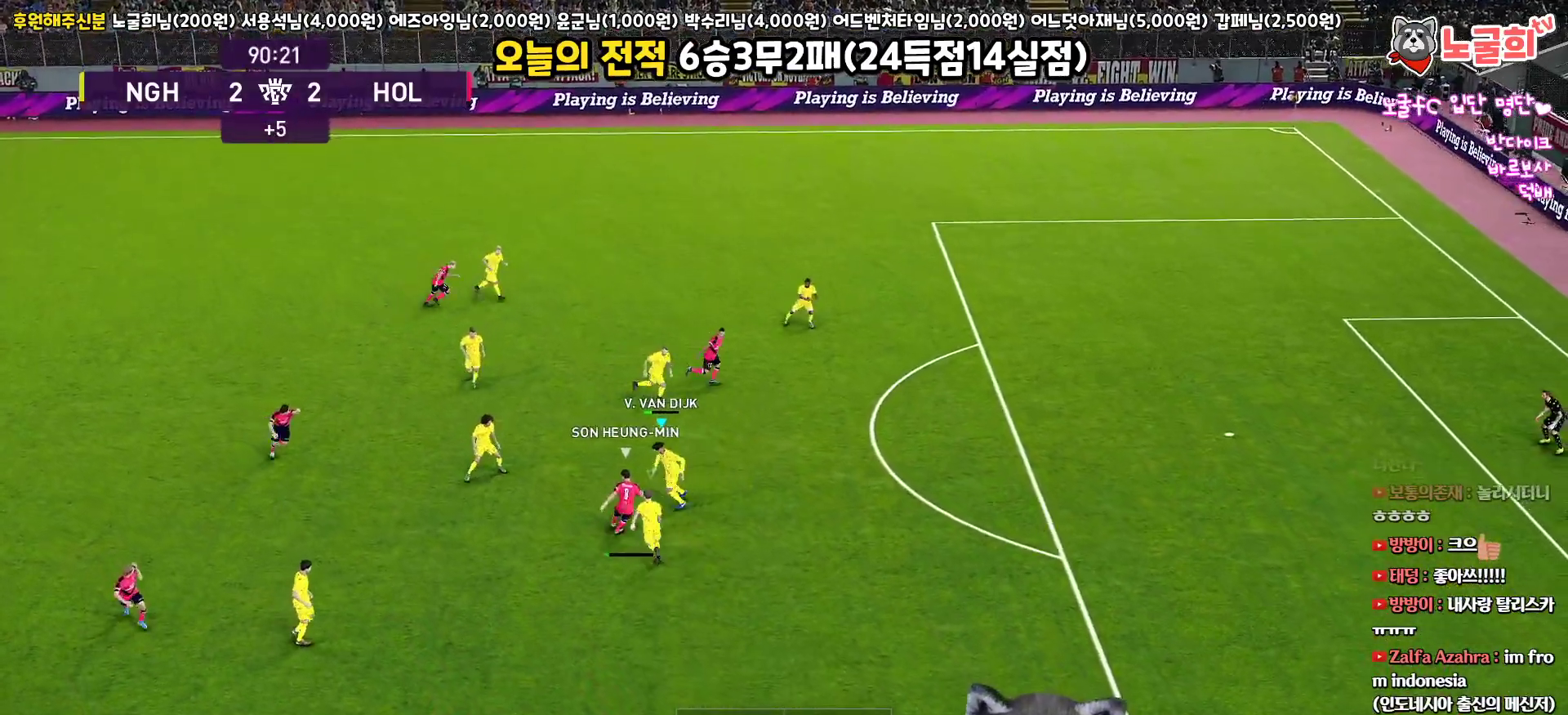
{"buttons": ["CROSS", "SQUARE", "R1"], "left_stick": "left", "right_stick": "center", "events": [[33, "left_stick", "left"], [100, "L1", "down"], [317, "L1", "up"]]}
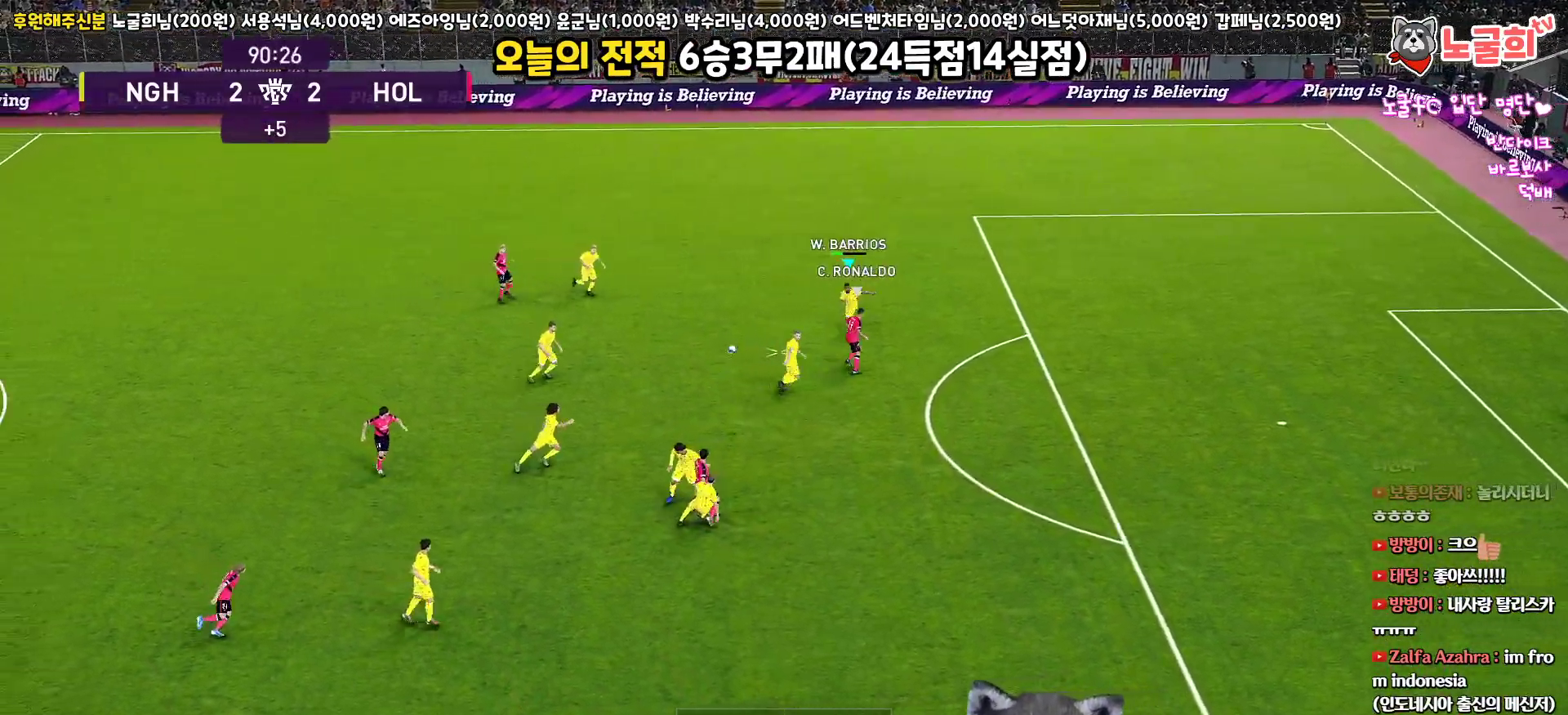
{"buttons": ["CROSS", "L3"], "left_stick": "left", "right_stick": "center", "events": [[233, "SQUARE", "up"], [250, "CROSS", "up"], [300, "L3", "down"], [333, "R1", "up"], [450, "CROSS", "down"]]}
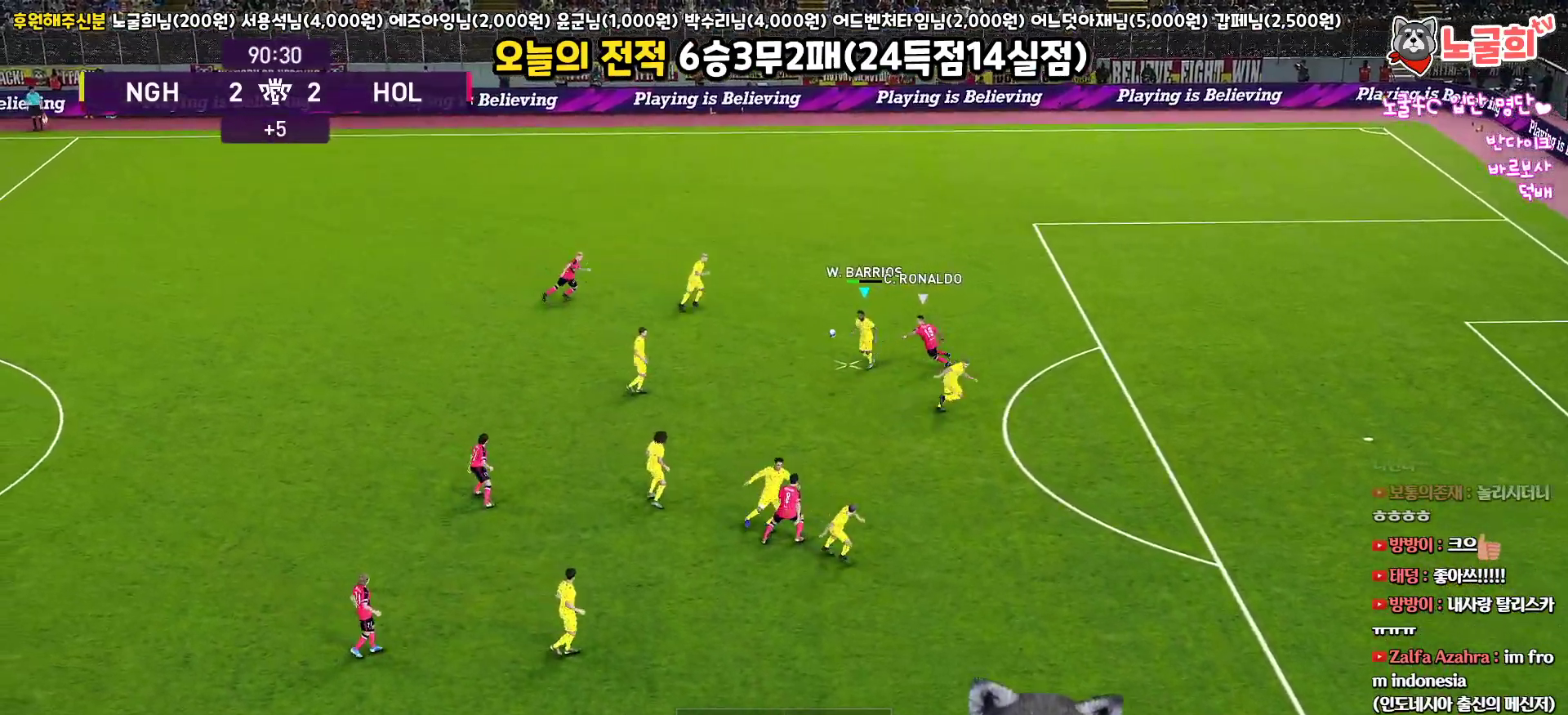
{"buttons": ["L3"], "left_stick": "left", "right_stick": "center", "events": [[50, "CROSS", "up"]]}
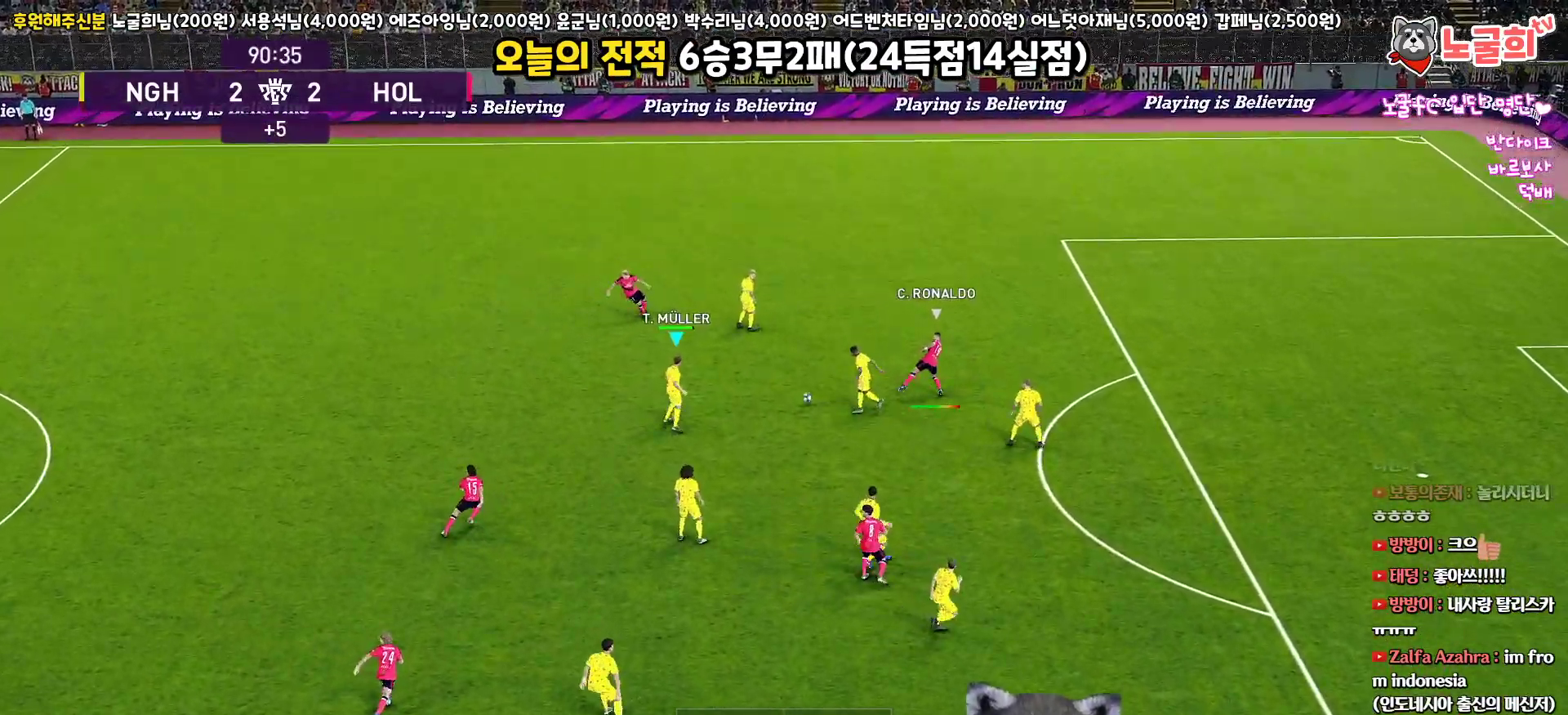
{"buttons": ["CROSS", "L3"], "left_stick": "up-left", "right_stick": "center", "events": [[383, "left_stick", "up-left"], [400, "CROSS", "down"]]}
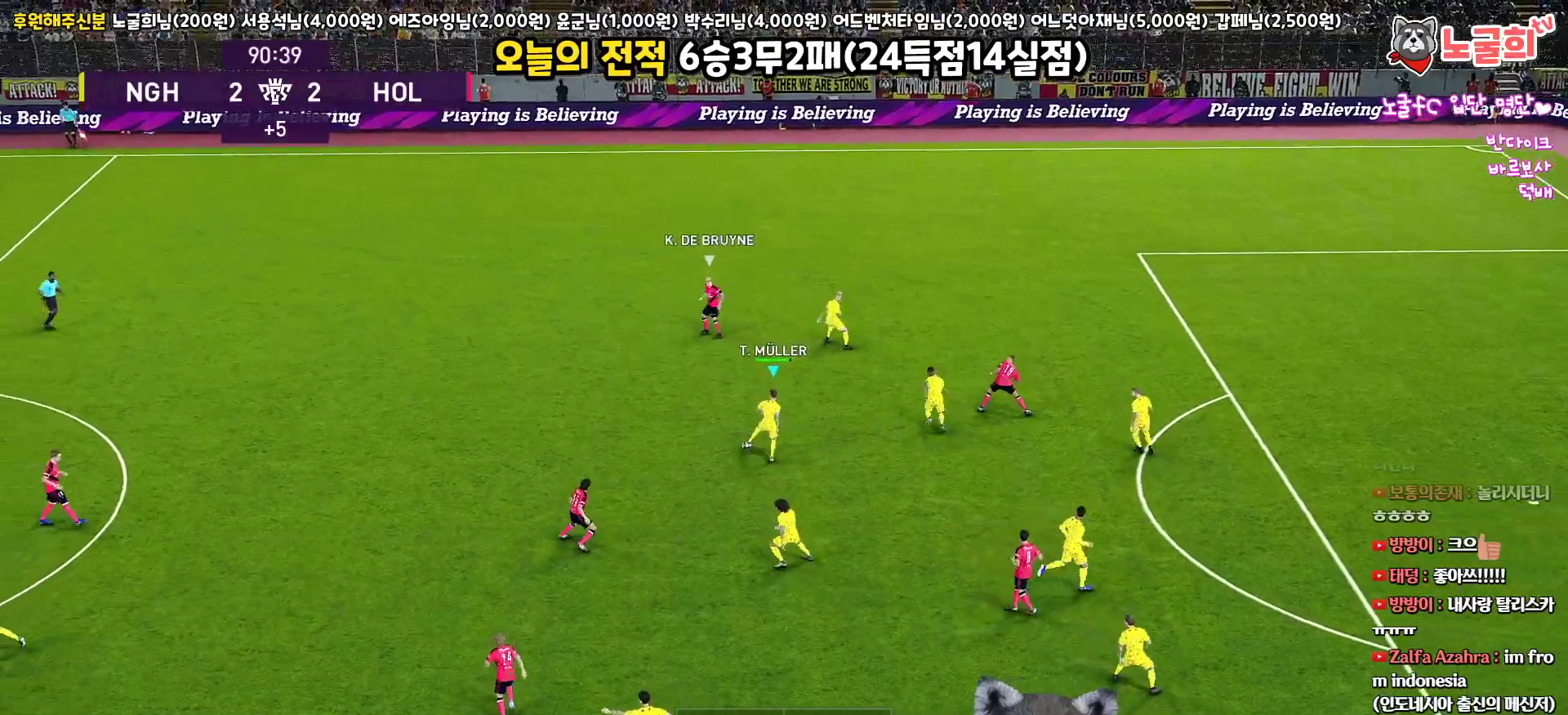
{"buttons": ["L3"], "left_stick": "up-left", "right_stick": "center", "events": [[117, "CROSS", "up"]]}
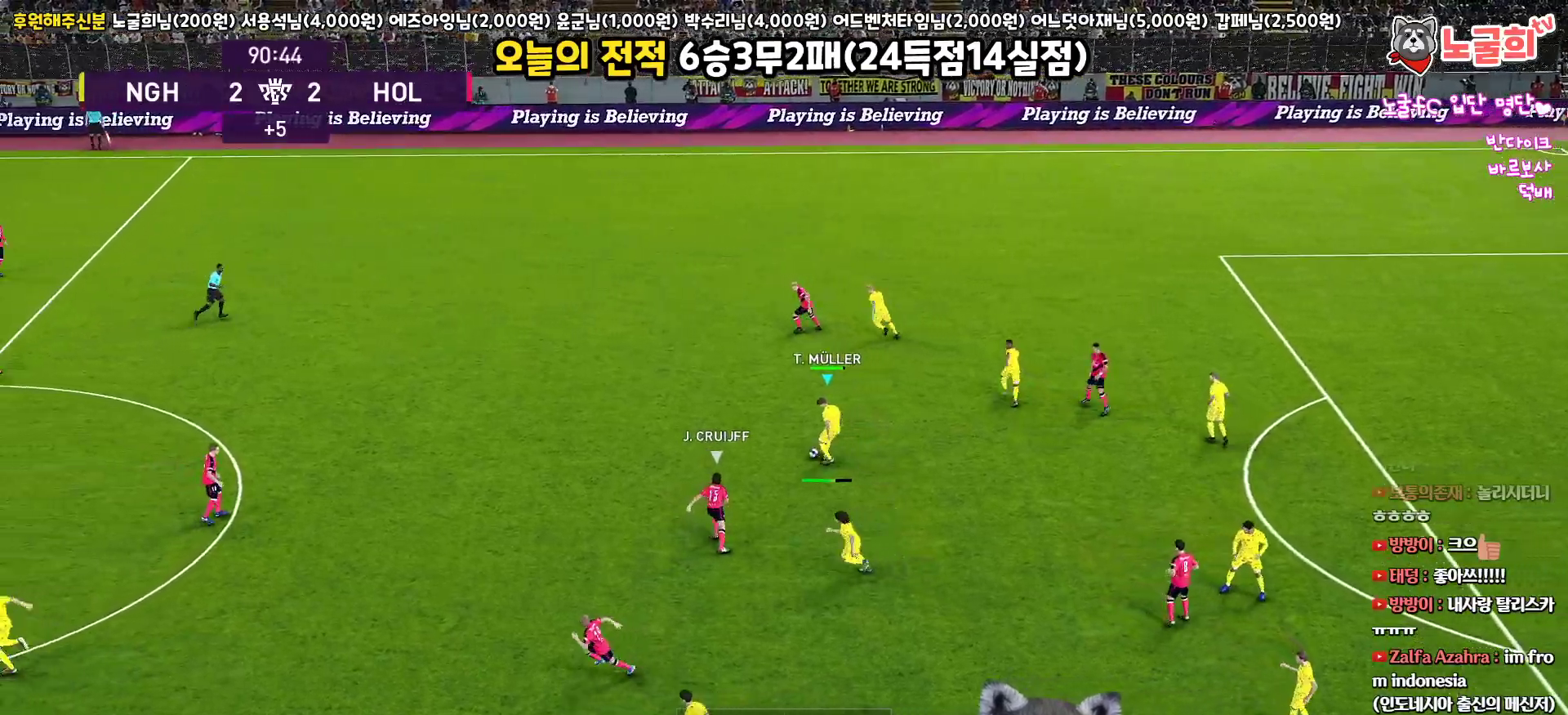
{"buttons": ["L3"], "left_stick": "down-right", "right_stick": "center", "events": [[100, "L3", "up"], [133, "R2", "down"], [267, "left_stick", "center"], [383, "R2", "up"], [417, "left_stick", "down-right"], [500, "L3", "down"]]}
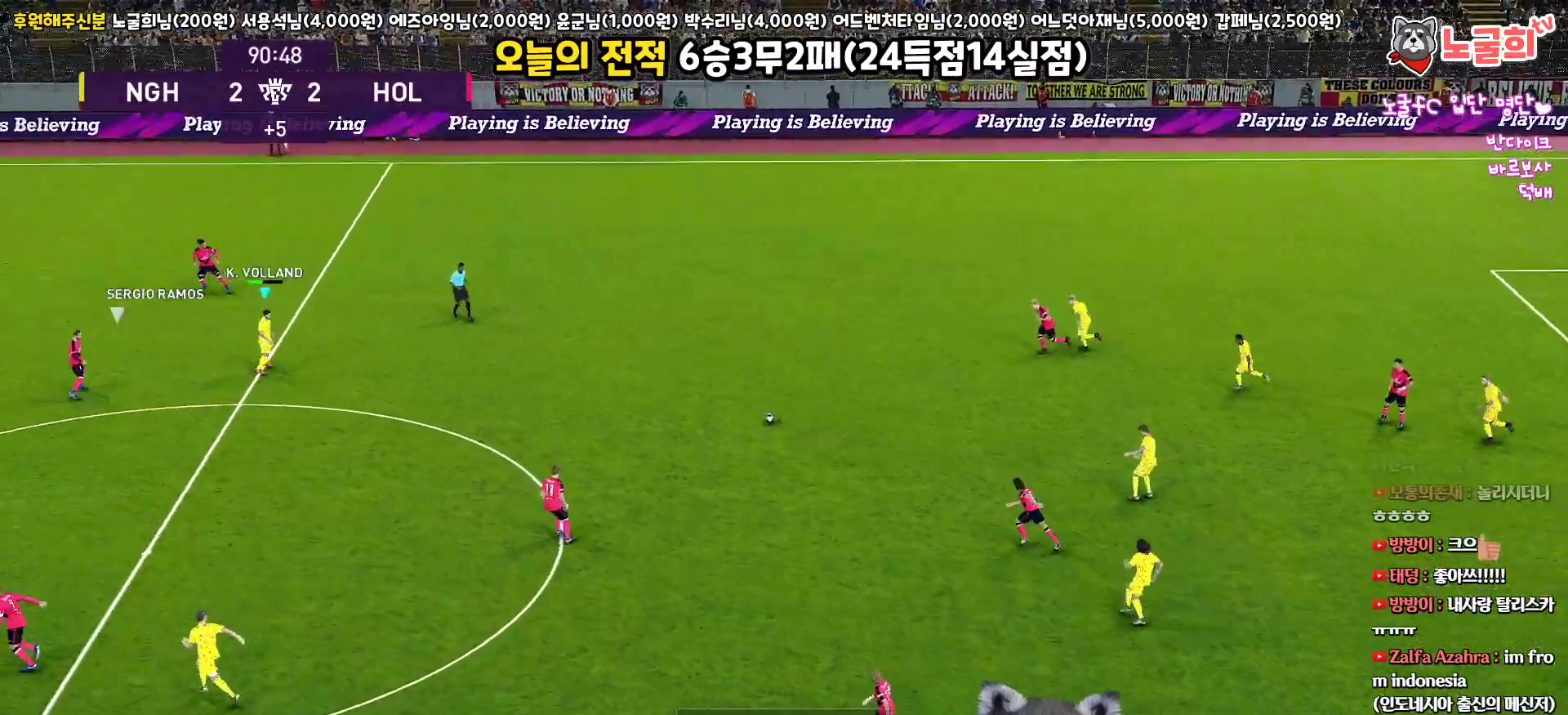
{"buttons": ["L1", "L3"], "left_stick": "down-right", "right_stick": "center", "events": [[50, "L1", "down"], [233, "right_stick", "down"], [300, "right_stick", "center"]]}
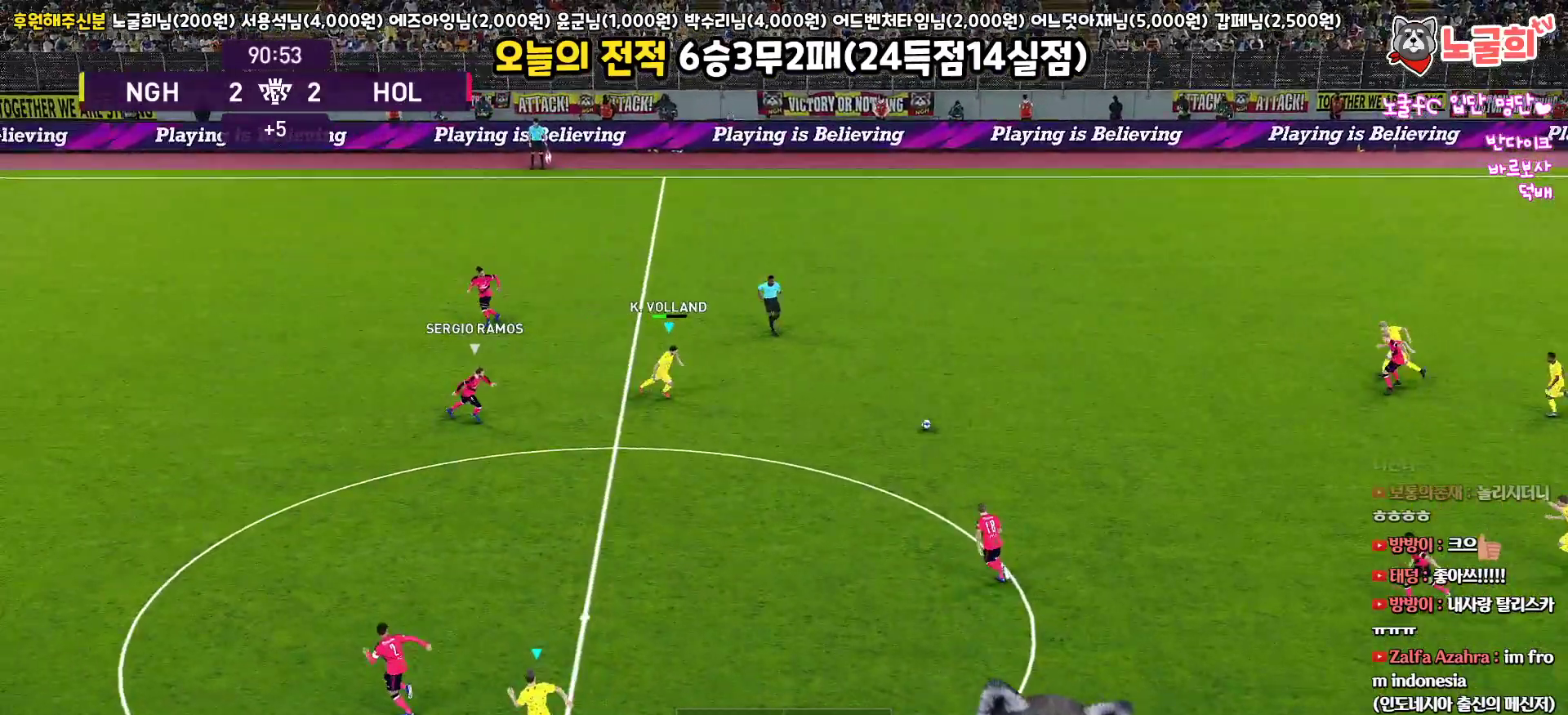
{"buttons": ["CROSS", "L1", "L3"], "left_stick": "down", "right_stick": "center", "events": [[33, "L1", "up"], [33, "left_stick", "down"], [483, "CROSS", "down"], [500, "L1", "down"]]}
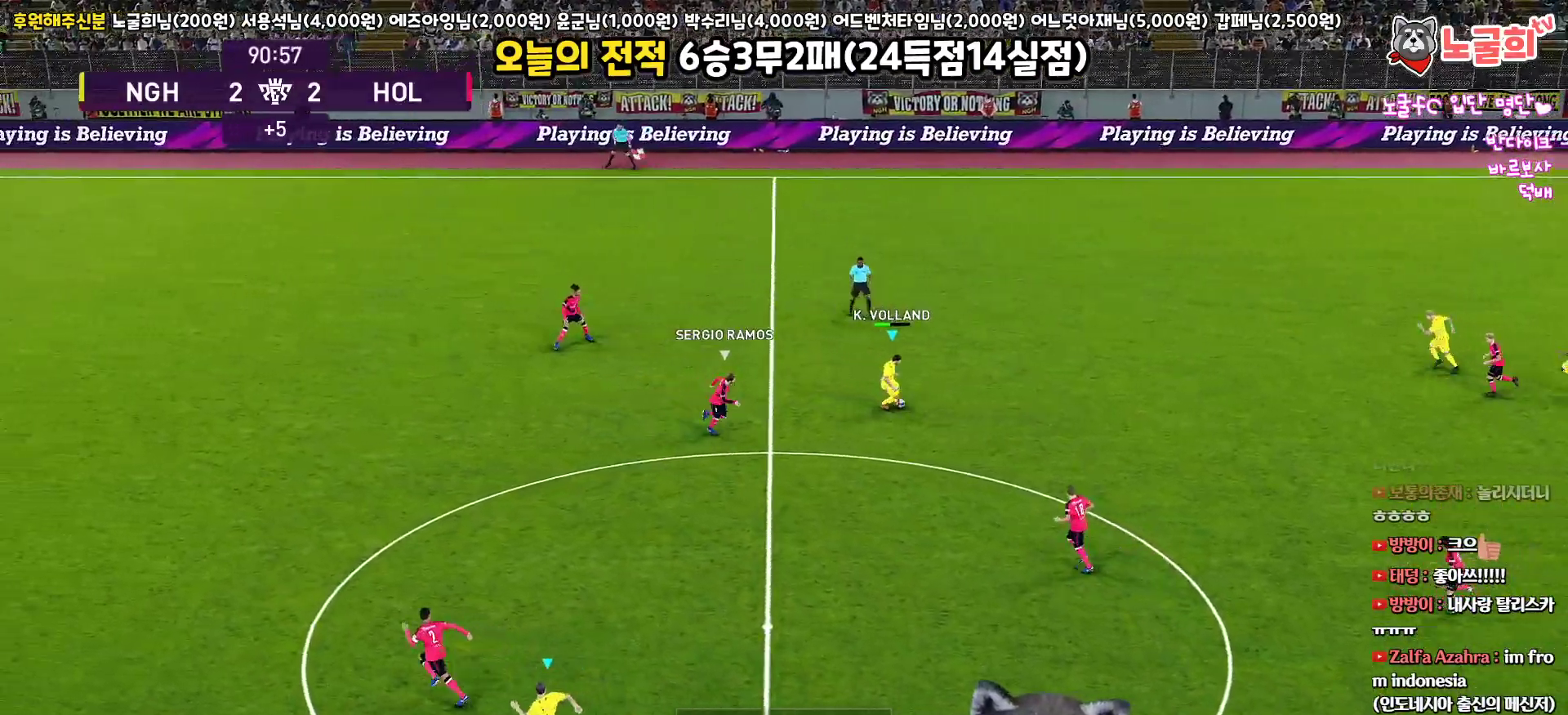
{"buttons": ["L1", "L3"], "left_stick": "down", "right_stick": "center", "events": [[133, "CROSS", "up"]]}
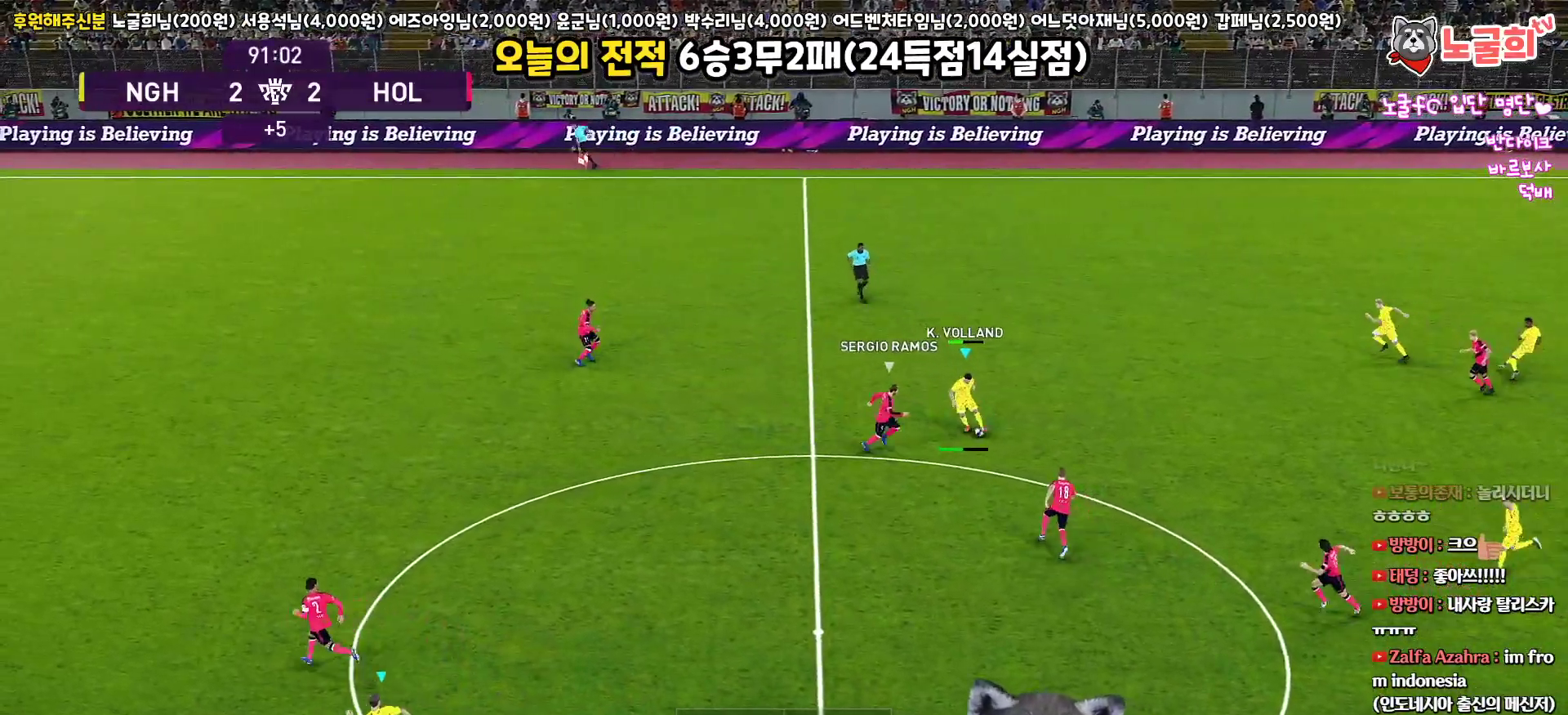
{"buttons": ["R1"], "left_stick": "right", "right_stick": "center", "events": [[283, "L1", "up"], [283, "L3", "up"], [367, "left_stick", "right"], [417, "R1", "down"]]}
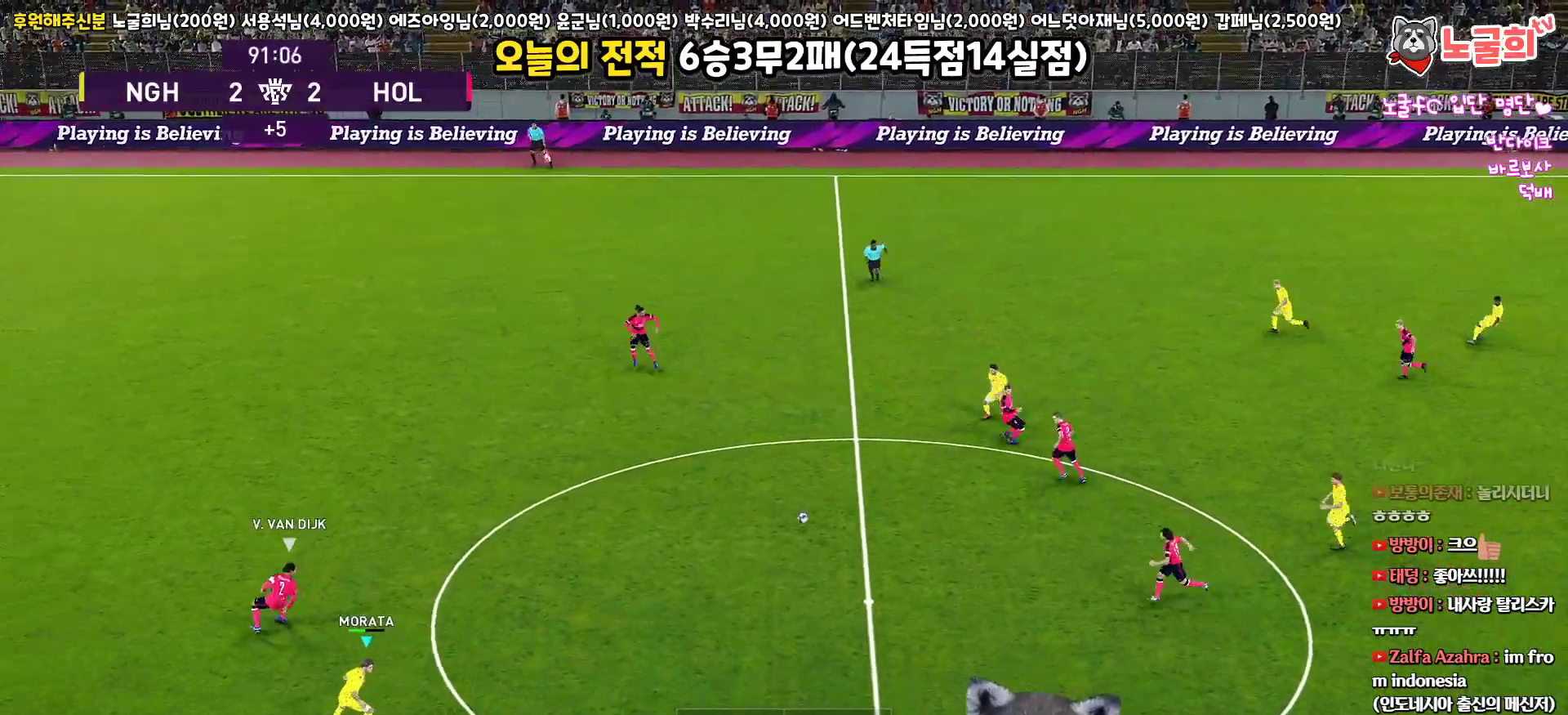
{"buttons": ["L3"], "left_stick": "down-right", "right_stick": "center", "events": [[67, "R1", "up"], [450, "left_stick", "down-right"], [483, "L3", "down"]]}
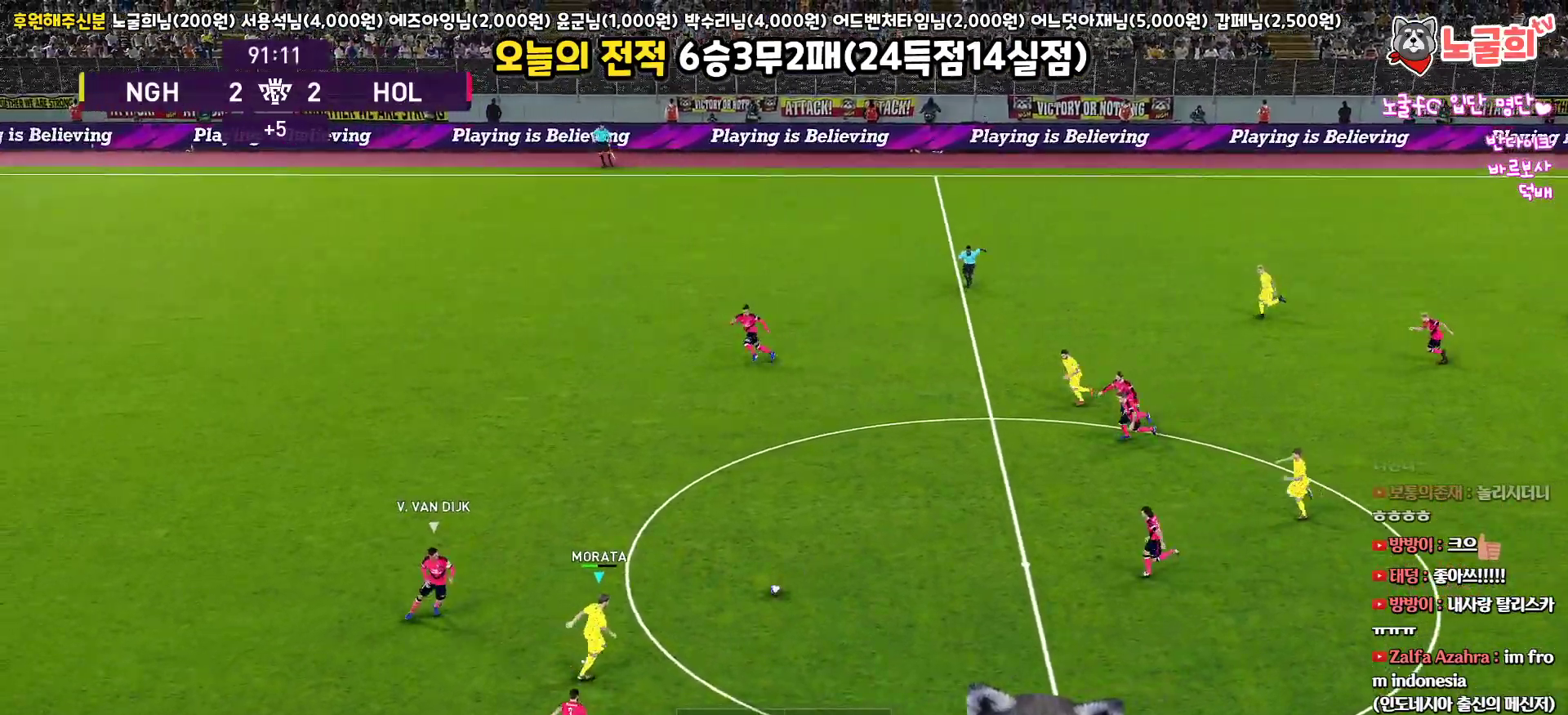
{"buttons": ["R2", "L3"], "left_stick": "down", "right_stick": "center", "events": [[83, "left_stick", "down"], [133, "TRIANGLE", "down"], [233, "TRIANGLE", "up"], [383, "R2", "down"]]}
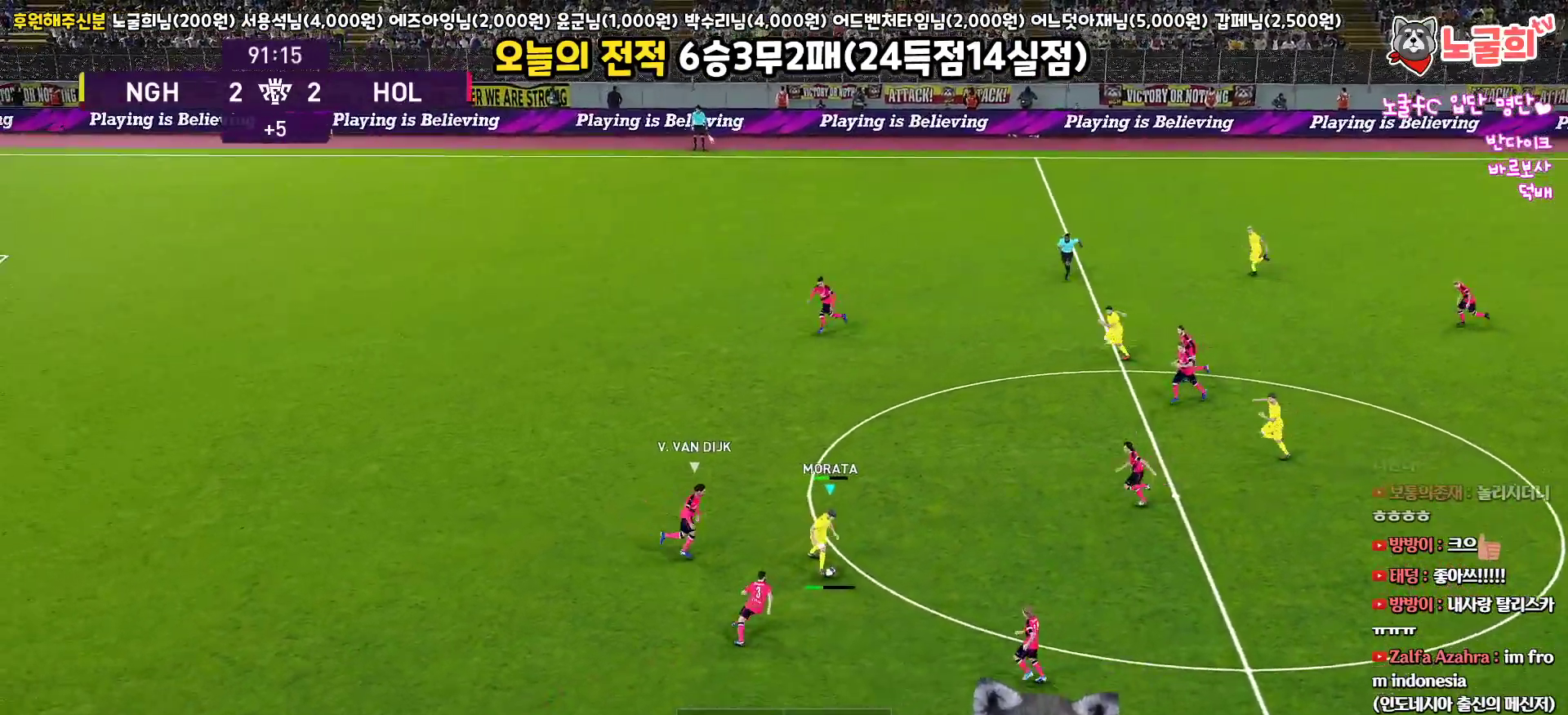
{"buttons": ["L3"], "left_stick": "down", "right_stick": "center", "events": [[17, "R2", "up"], [200, "R2", "down"], [333, "R2", "up"], [400, "R2", "down"], [483, "R2", "up"]]}